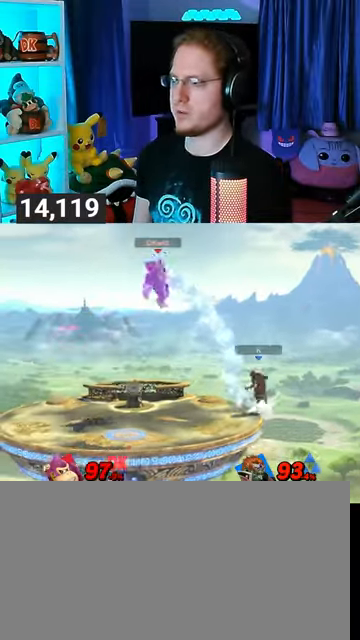
Gameplay with a controller (Nintendo layout); each line is a JSON object with the inputs held at the frame after it. "events" lists button and stick changes between this image and that frame as [ms after this image, input, new state], when the widget could be followed in between. Not read: L3 R3.
{"buttons": ["Y"], "left_stick": "center", "right_stick": "center", "events": [[67, "left_stick", "left"], [133, "B", "down"], [133, "left_stick", "center"], [233, "B", "up"], [500, "Y", "down"]]}
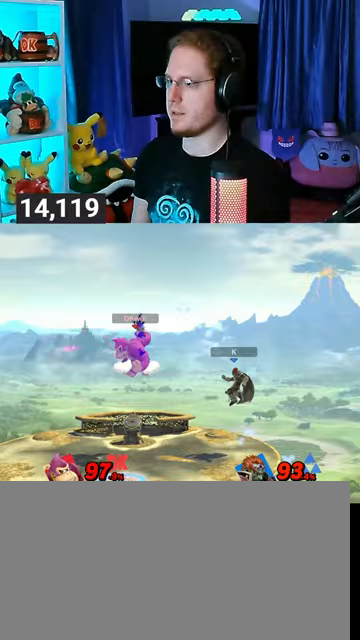
{"buttons": ["Y"], "left_stick": "left", "right_stick": "center", "events": [[67, "Y", "up"], [133, "Y", "down"], [133, "left_stick", "left"], [233, "Y", "up"], [300, "Y", "down"], [333, "Y", "up"], [367, "Y", "down"]]}
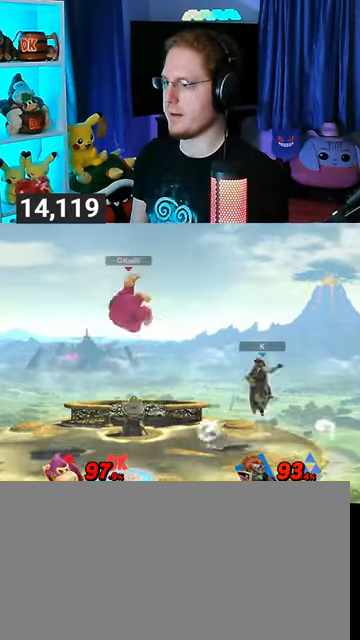
{"buttons": [], "left_stick": "right", "right_stick": "center", "events": [[33, "Y", "up"], [167, "B", "down"], [233, "B", "up"], [233, "left_stick", "right"]]}
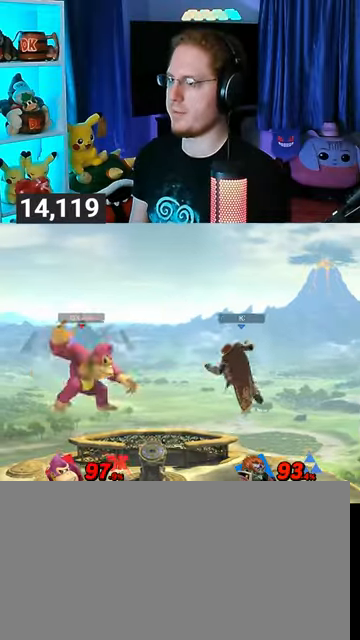
{"buttons": [], "left_stick": "right", "right_stick": "center", "events": [[300, "left_stick", "center"], [500, "left_stick", "right"]]}
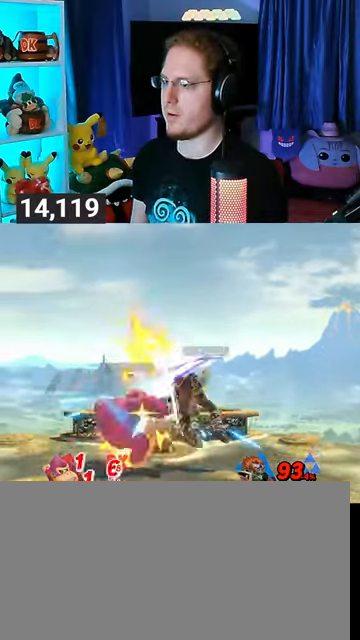
{"buttons": [], "left_stick": "right", "right_stick": "center", "events": [[333, "Y", "down"], [400, "Y", "up"], [467, "Y", "down"], [500, "Y", "up"]]}
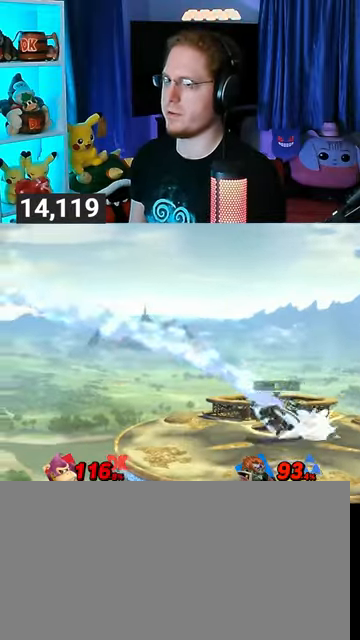
{"buttons": [], "left_stick": "right", "right_stick": "center", "events": [[67, "Y", "down"], [167, "Y", "up"], [233, "Y", "down"], [300, "Y", "up"], [367, "Y", "down"], [467, "Y", "up"]]}
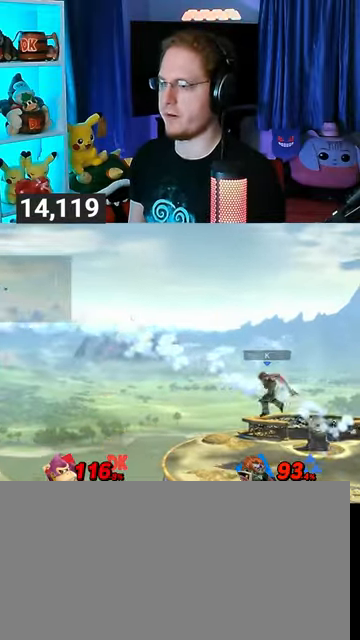
{"buttons": ["Y"], "left_stick": "right", "right_stick": "center", "events": [[33, "Y", "down"], [100, "Y", "up"], [167, "Y", "down"], [200, "Y", "up"], [267, "Y", "down"], [367, "Y", "up"], [433, "Y", "down"]]}
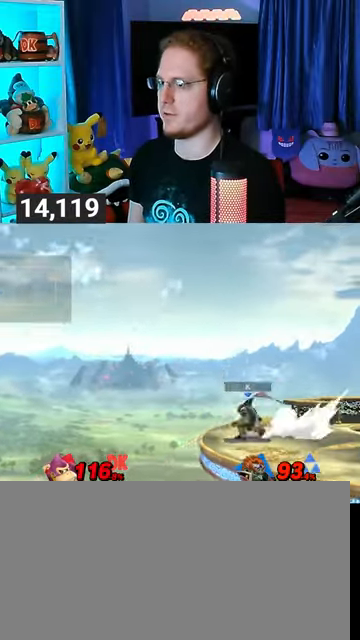
{"buttons": ["B"], "left_stick": "left", "right_stick": "center", "events": [[67, "Y", "up"], [100, "left_stick", "up-right"], [167, "B", "down"], [367, "left_stick", "up-left"], [433, "left_stick", "left"]]}
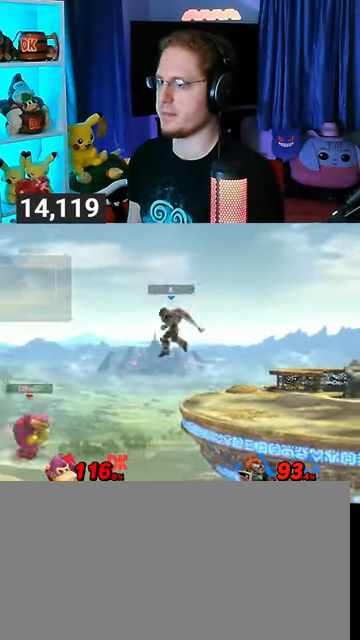
{"buttons": ["B"], "left_stick": "right", "right_stick": "center", "events": [[167, "left_stick", "center"], [333, "left_stick", "right"]]}
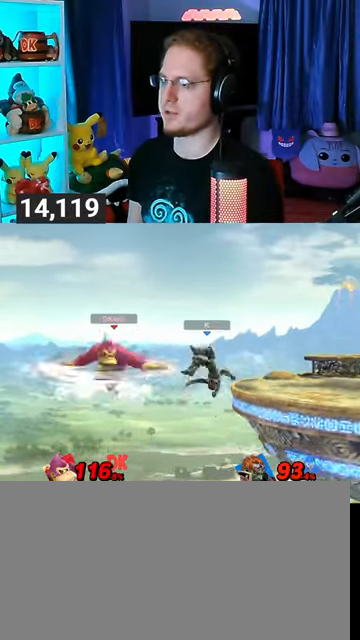
{"buttons": [], "left_stick": "right", "right_stick": "center", "events": [[267, "B", "up"]]}
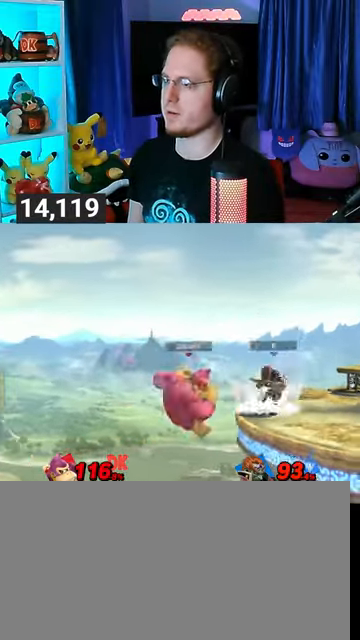
{"buttons": [], "left_stick": "center", "right_stick": "center", "events": [[100, "left_stick", "center"]]}
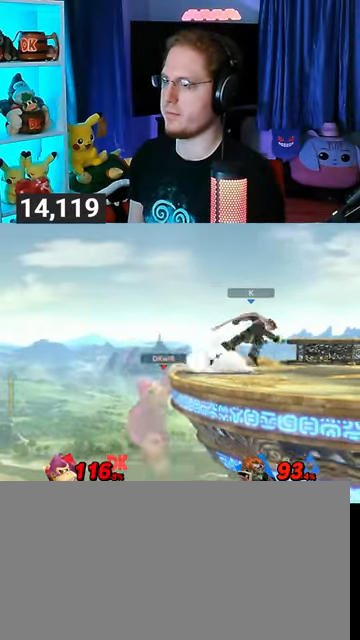
{"buttons": [], "left_stick": "center", "right_stick": "center", "events": []}
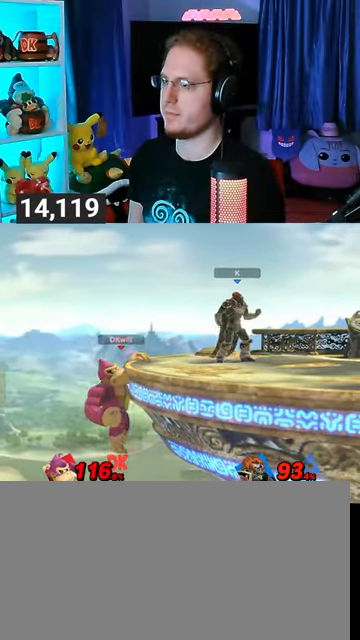
{"buttons": [], "left_stick": "center", "right_stick": "center", "events": [[133, "B", "down"], [200, "B", "up"], [267, "Z", "down"], [367, "Z", "up"]]}
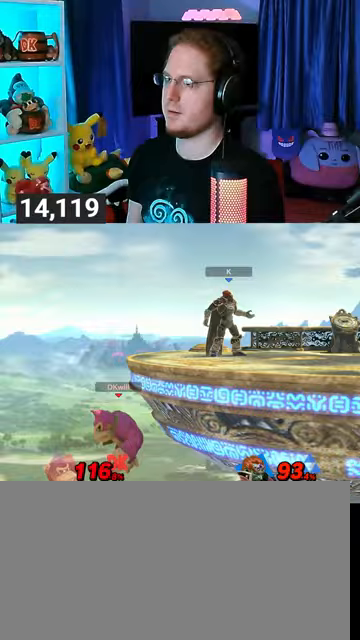
{"buttons": [], "left_stick": "right", "right_stick": "center", "events": [[67, "left_stick", "right"]]}
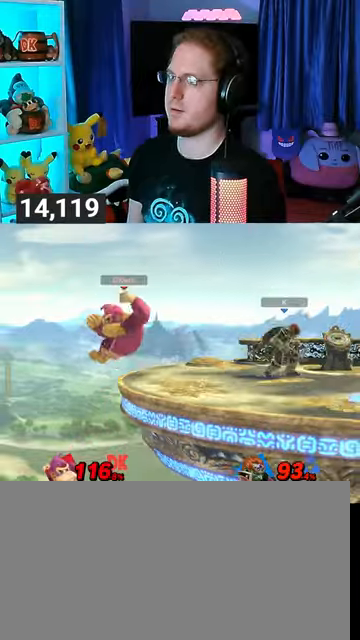
{"buttons": [], "left_stick": "center", "right_stick": "center", "events": [[200, "left_stick", "left"], [367, "left_stick", "center"]]}
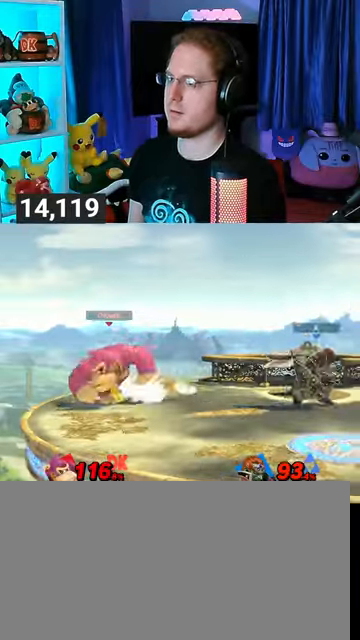
{"buttons": [], "left_stick": "center", "right_stick": "center", "events": [[200, "left_stick", "right"], [500, "left_stick", "center"]]}
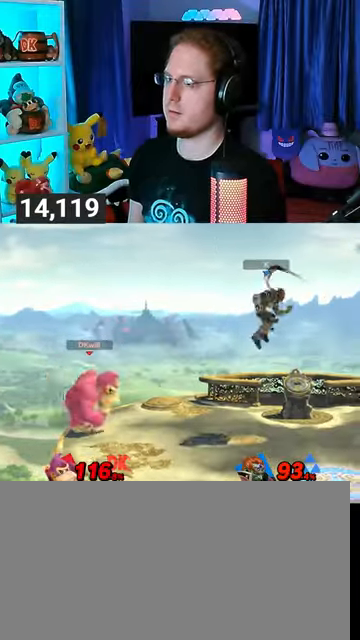
{"buttons": [], "left_stick": "right", "right_stick": "center", "events": [[33, "left_stick", "left"], [100, "left_stick", "center"], [233, "left_stick", "right"]]}
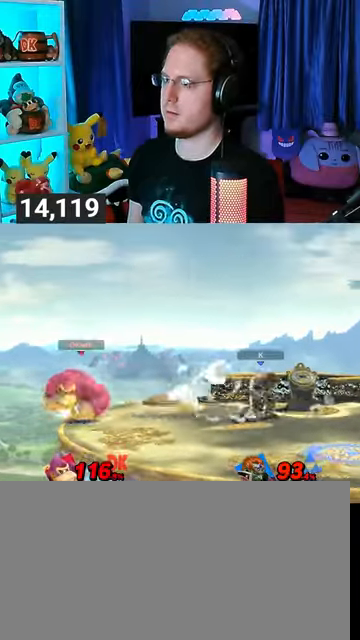
{"buttons": ["A"], "left_stick": "right", "right_stick": "center", "events": [[133, "A", "down"], [200, "A", "up"], [300, "A", "down"], [333, "A", "up"], [367, "A", "down"]]}
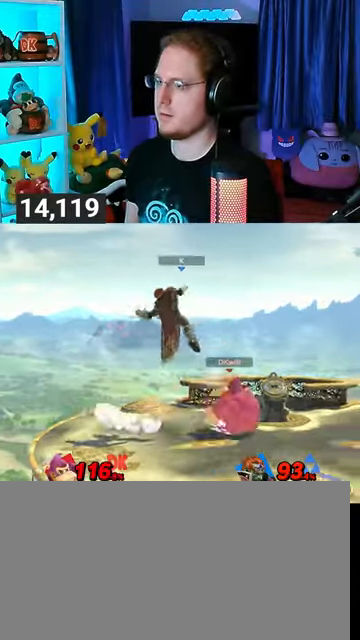
{"buttons": ["Y"], "left_stick": "center", "right_stick": "center", "events": [[100, "A", "up"], [167, "left_stick", "center"], [267, "B", "down"], [367, "B", "up"], [400, "R1", "down"], [467, "R1", "up"], [500, "Y", "down"]]}
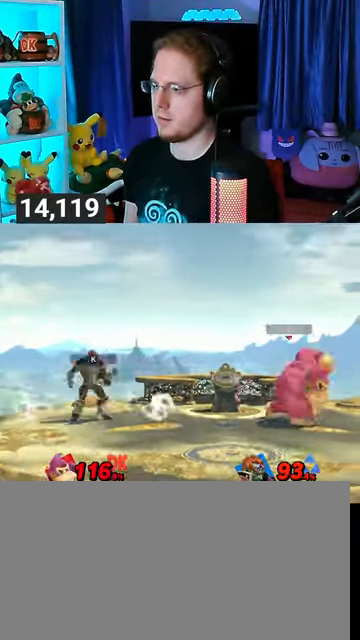
{"buttons": [], "left_stick": "down-right", "right_stick": "center", "events": [[100, "Y", "up"], [467, "left_stick", "down-right"]]}
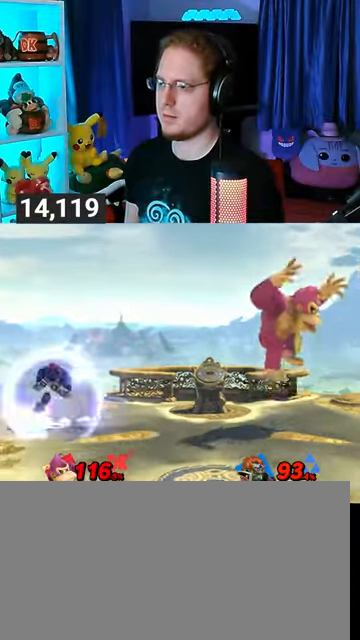
{"buttons": [], "left_stick": "center", "right_stick": "center", "events": [[100, "left_stick", "center"], [200, "left_stick", "right"], [233, "Y", "down"], [267, "Y", "up"], [267, "left_stick", "center"]]}
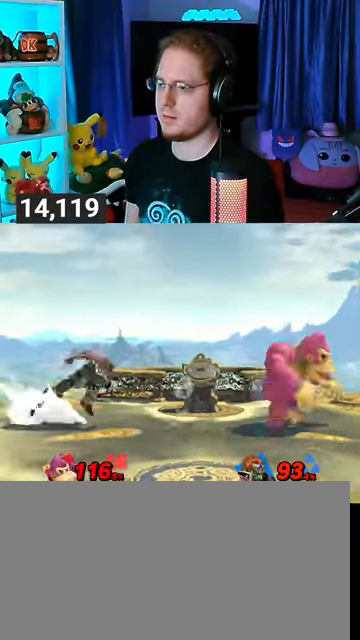
{"buttons": [], "left_stick": "right", "right_stick": "center", "events": [[100, "left_stick", "up-right"], [333, "left_stick", "right"], [333, "right_stick", "left"], [400, "right_stick", "center"]]}
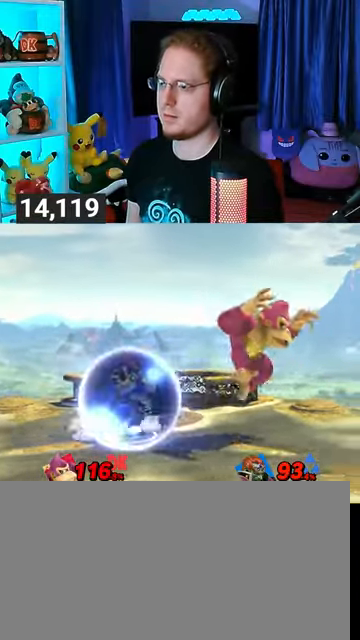
{"buttons": [], "left_stick": "left", "right_stick": "center", "events": [[100, "left_stick", "center"], [200, "left_stick", "right"], [300, "left_stick", "center"], [467, "left_stick", "left"]]}
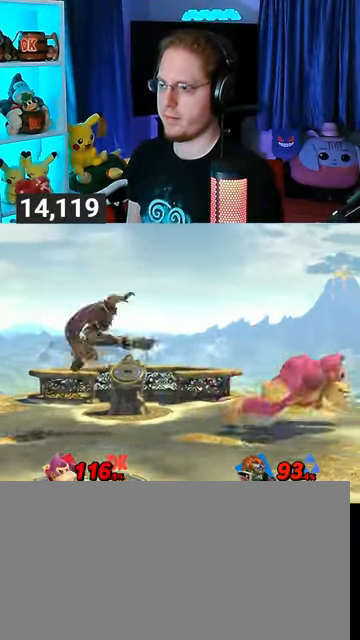
{"buttons": ["B"], "left_stick": "down", "right_stick": "center", "events": [[367, "left_stick", "down"], [467, "B", "down"]]}
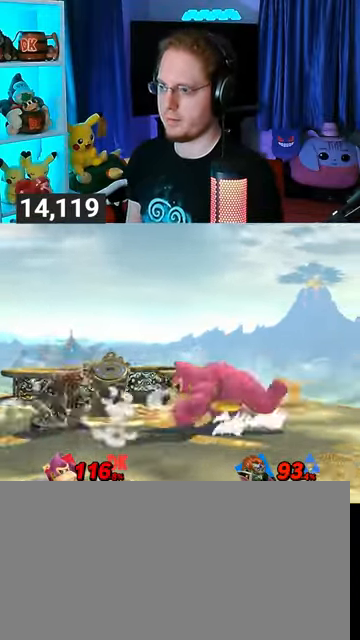
{"buttons": [], "left_stick": "down-left", "right_stick": "center", "events": [[67, "B", "up"], [267, "left_stick", "down-left"], [367, "B", "down"], [433, "B", "up"]]}
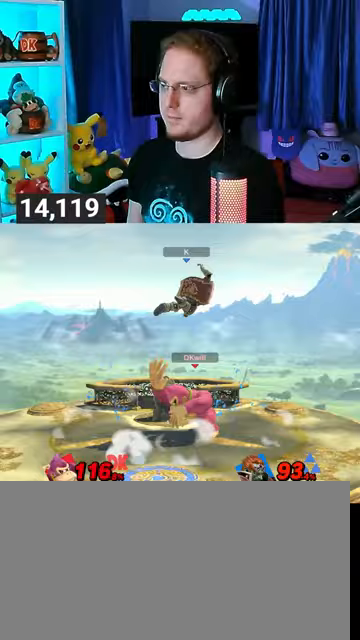
{"buttons": [], "left_stick": "center", "right_stick": "center", "events": [[433, "left_stick", "center"]]}
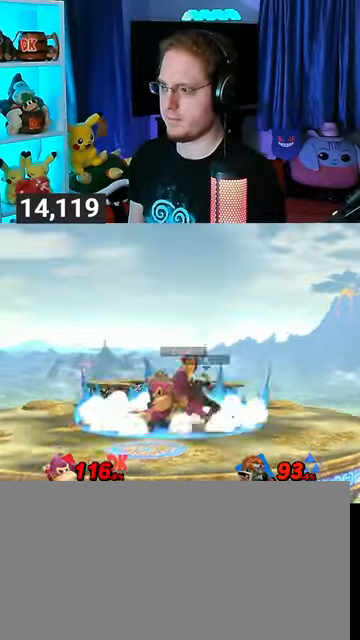
{"buttons": ["R1"], "left_stick": "center", "right_stick": "center", "events": [[333, "R1", "down"]]}
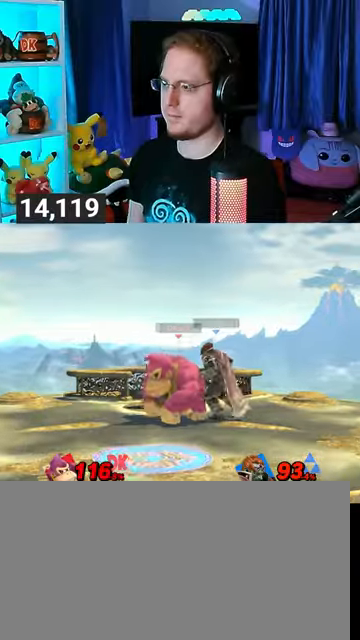
{"buttons": [], "left_stick": "up-left", "right_stick": "center", "events": [[67, "Y", "down"], [100, "A", "down"], [100, "R1", "up"], [133, "Y", "up"], [167, "A", "up"], [200, "left_stick", "right"], [233, "Y", "down"], [433, "Y", "up"], [500, "left_stick", "up-left"]]}
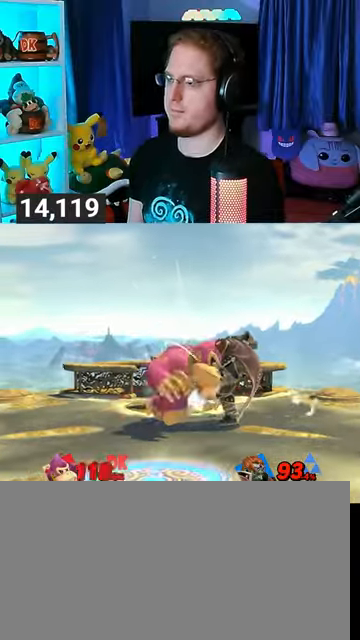
{"buttons": ["Y"], "left_stick": "left", "right_stick": "center", "events": [[33, "Y", "down"], [100, "Y", "up"], [133, "A", "down"], [133, "left_stick", "up-right"], [167, "Y", "down"], [200, "A", "up"], [267, "Y", "up"], [300, "Y", "down"], [333, "left_stick", "left"], [400, "left_stick", "down-right"], [433, "Y", "up"], [467, "Y", "down"], [500, "left_stick", "left"]]}
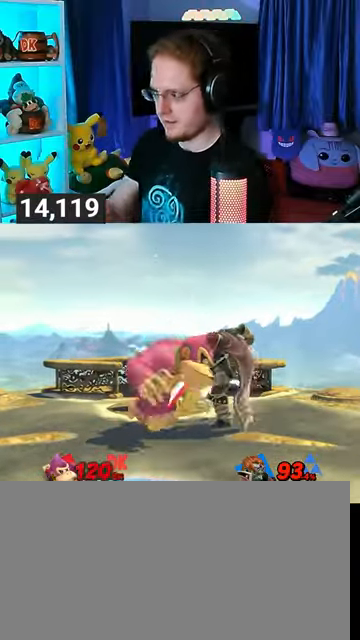
{"buttons": ["Y"], "left_stick": "left", "right_stick": "center", "events": [[33, "left_stick", "down-right"], [67, "Y", "up"], [100, "Y", "down"], [133, "left_stick", "left"], [233, "Y", "up"], [300, "Y", "down"], [367, "Y", "up"], [433, "Y", "down"]]}
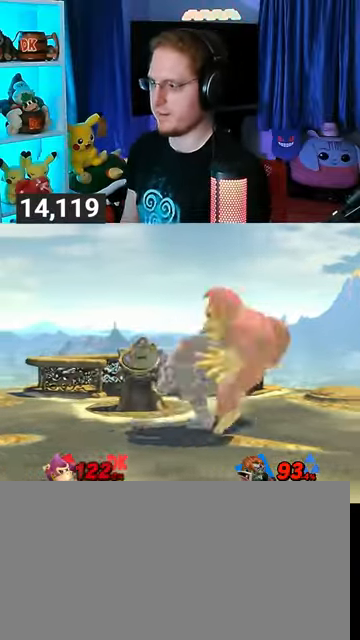
{"buttons": [], "left_stick": "left", "right_stick": "center", "events": [[33, "Y", "up"], [67, "Y", "down"], [200, "Y", "up"]]}